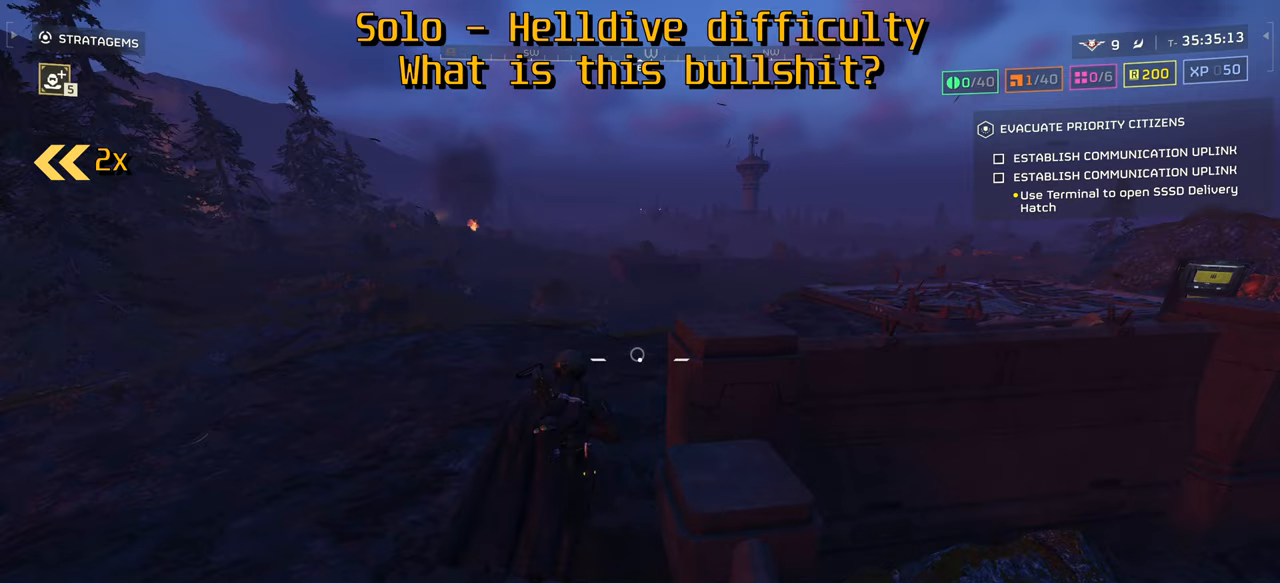
Gameplay with keyboard and mouse; each line is a JSON object with the keys and mouse buttons held at the frame after it. "events" lists presses ("down") and releases ("up") of ".", "/", "0", "1", "2", "3", "4", "5", "6", "7", "8", "9", "a", "alt", "b", "c", "caps_lock", "comma", "ctrl", "d", "e", "f", "g", "h", "i", "j", "k", "l", "m", "n", "o", "p", "q", "r", "s", "semicolon", "shift", "space", "super", "t", "tab", "tilde", "u", "v", "w", "x", "y", "z", "mouse_left", "mouse_wheel", "mouse_right", "mouse_mb4" and "mouse_mb5" between this image and that frame as [ms after this image, input, new state], when the widget could be followed in between. "mouse_left", "mouse_wheel", "mouse_right", "mouse_mb4", "mouse_mb5" = the "left", "wheel", "right", "mb4", "mb5" buttons of the "mouse" list. No other keys are recorded. "wheel" means that the mouse wheel is clicked or scrolled. Mouse movement is not recorded.
{"keys": ["w"], "mouse": [], "events": [[67, "shift", "up"], [317, "shift", "down"], [400, "shift", "up"]]}
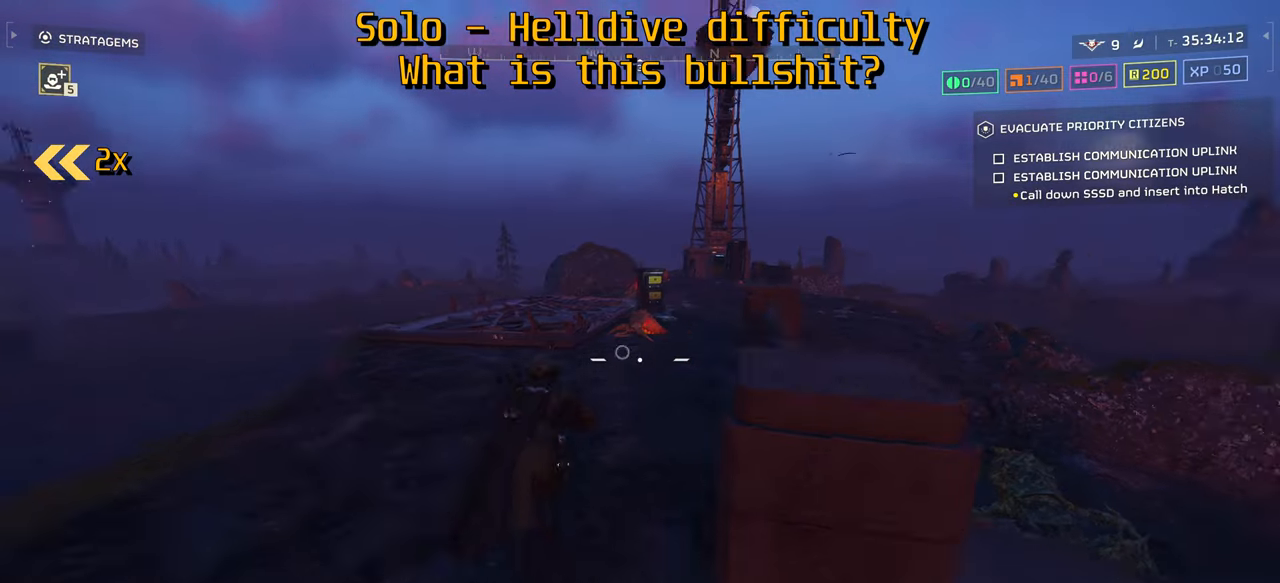
{"keys": ["w"], "mouse": [], "events": []}
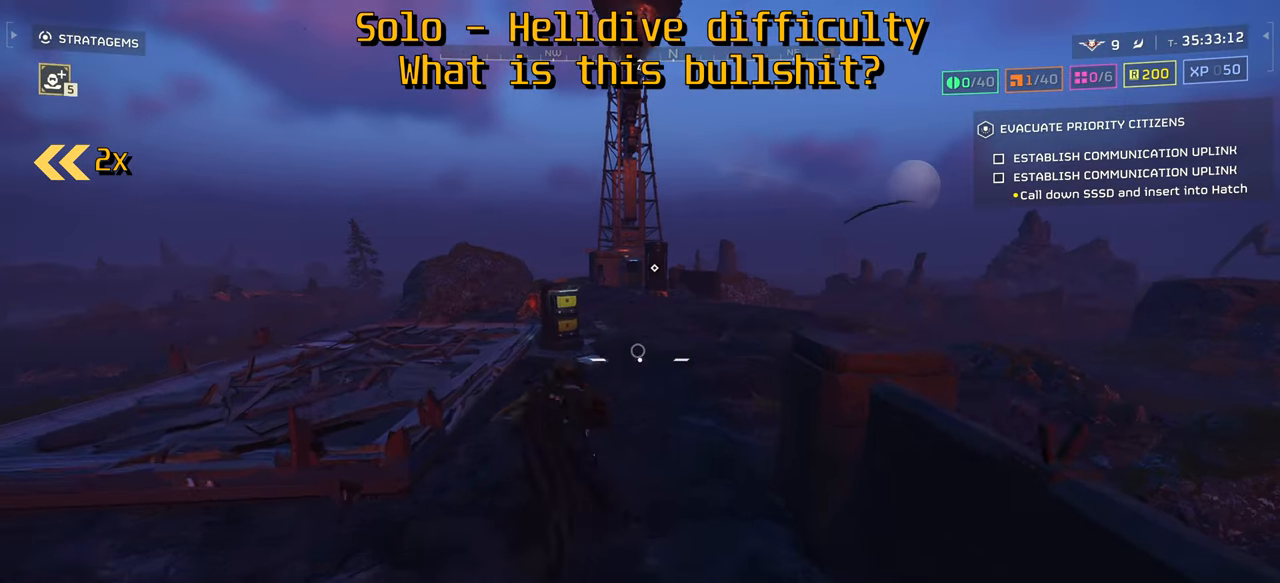
{"keys": ["w"], "mouse": [], "events": [[133, "a", "down"], [350, "a", "up"]]}
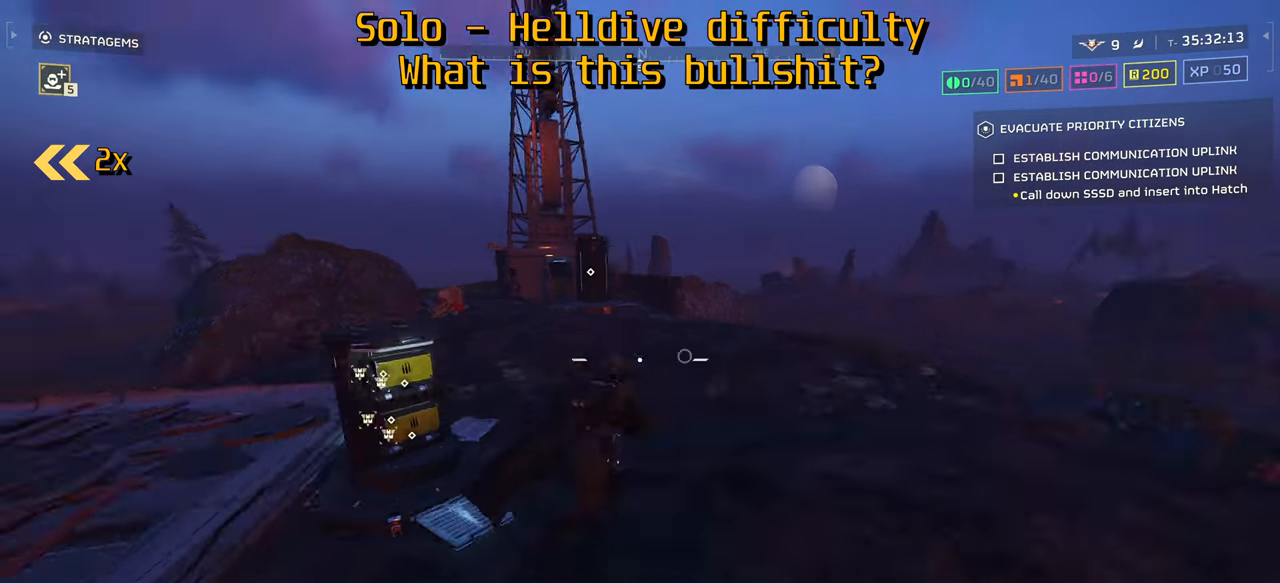
{"keys": ["w"], "mouse": [], "events": []}
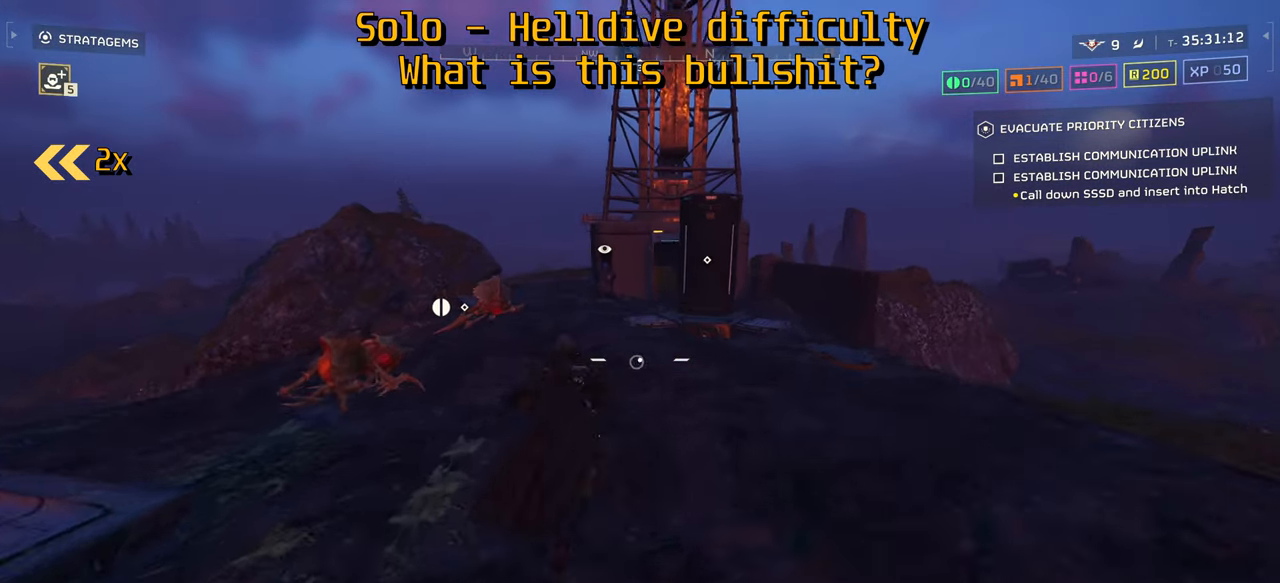
{"keys": ["e", "w"], "mouse": [], "events": [[467, "e", "down"]]}
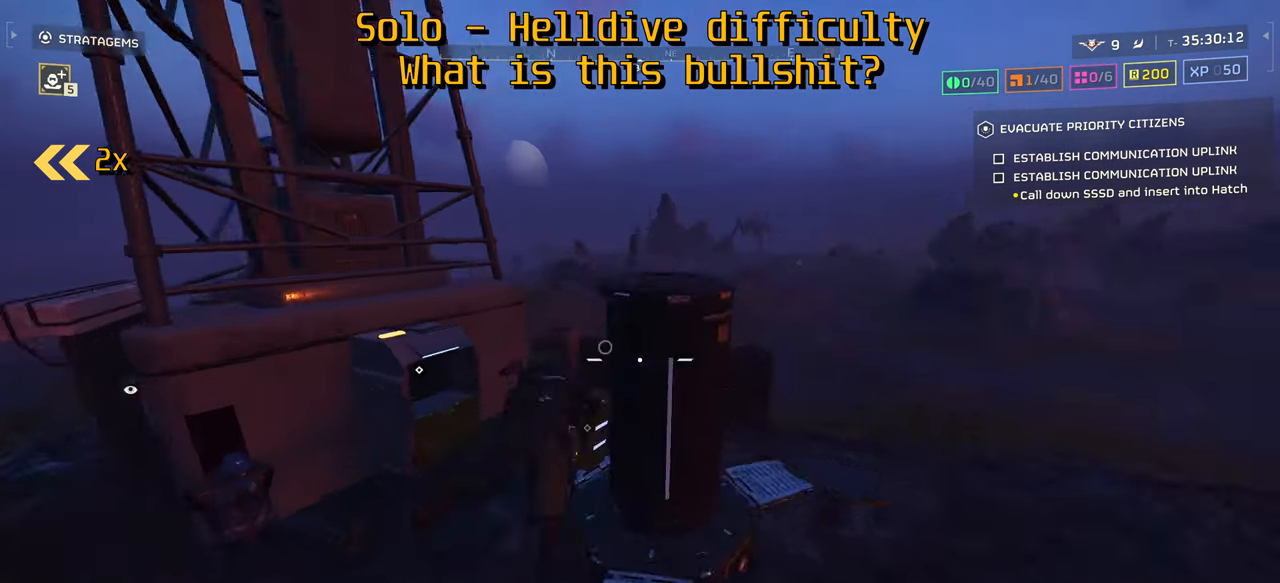
{"keys": ["a", "s"], "mouse": [], "events": [[50, "a", "down"], [50, "e", "up"], [167, "e", "down"], [183, "a", "up"], [200, "w", "up"], [217, "a", "down"], [250, "e", "up"], [283, "a", "up"], [317, "d", "down"], [333, "a", "down"], [417, "s", "down"], [450, "d", "up"]]}
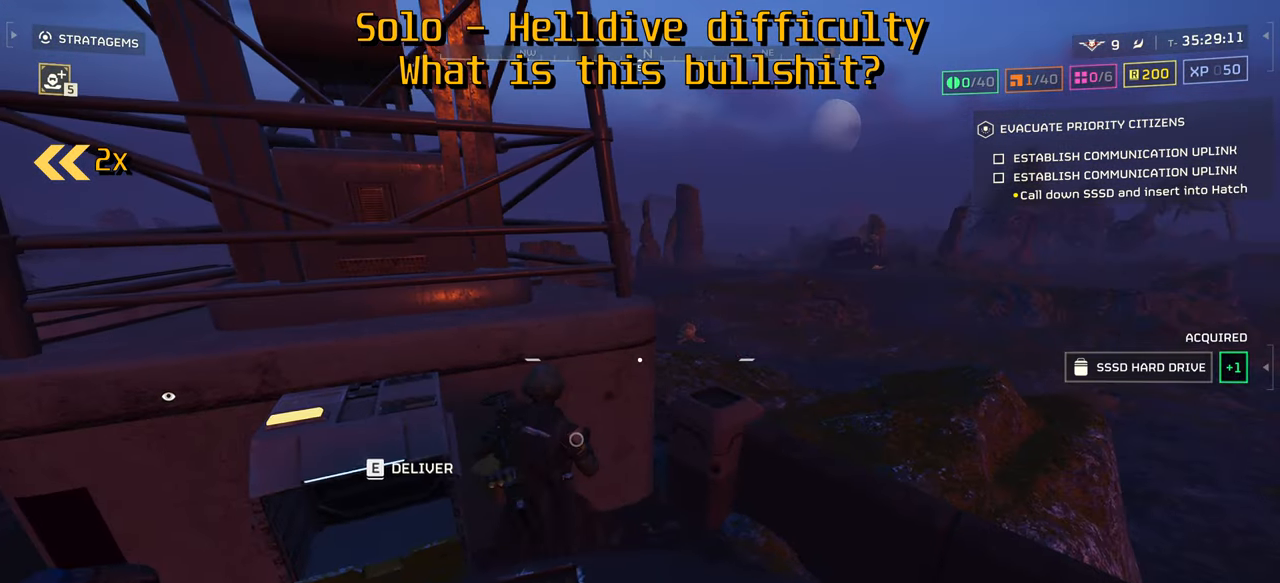
{"keys": ["d"], "mouse": [], "events": [[333, "e", "down"], [383, "s", "up"], [400, "e", "up"], [483, "d", "down"], [500, "a", "up"]]}
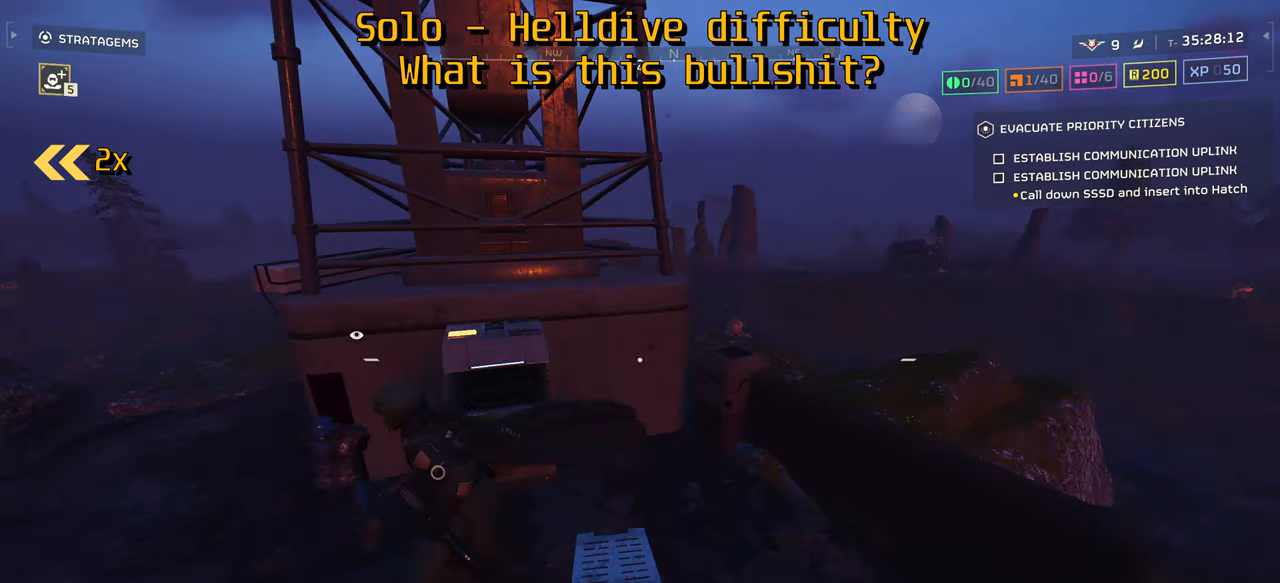
{"keys": ["shift", "w"], "mouse": [], "events": [[50, "w", "down"], [100, "shift", "down"], [133, "d", "up"], [317, "d", "down"], [450, "d", "up"]]}
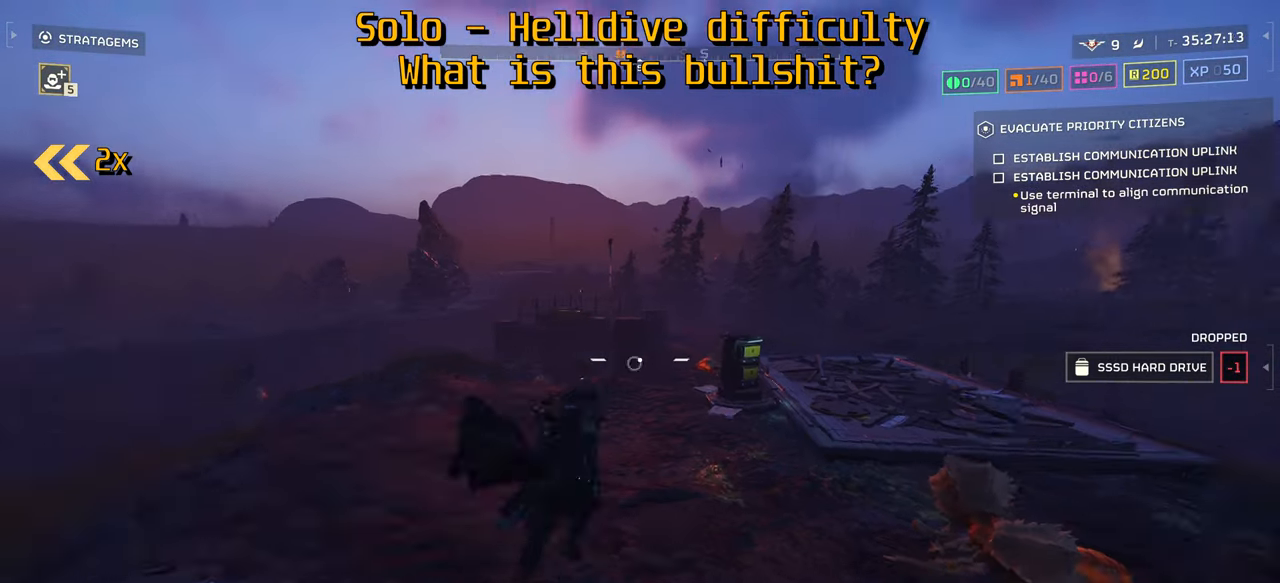
{"keys": ["w"], "mouse": [], "events": [[133, "shift", "up"]]}
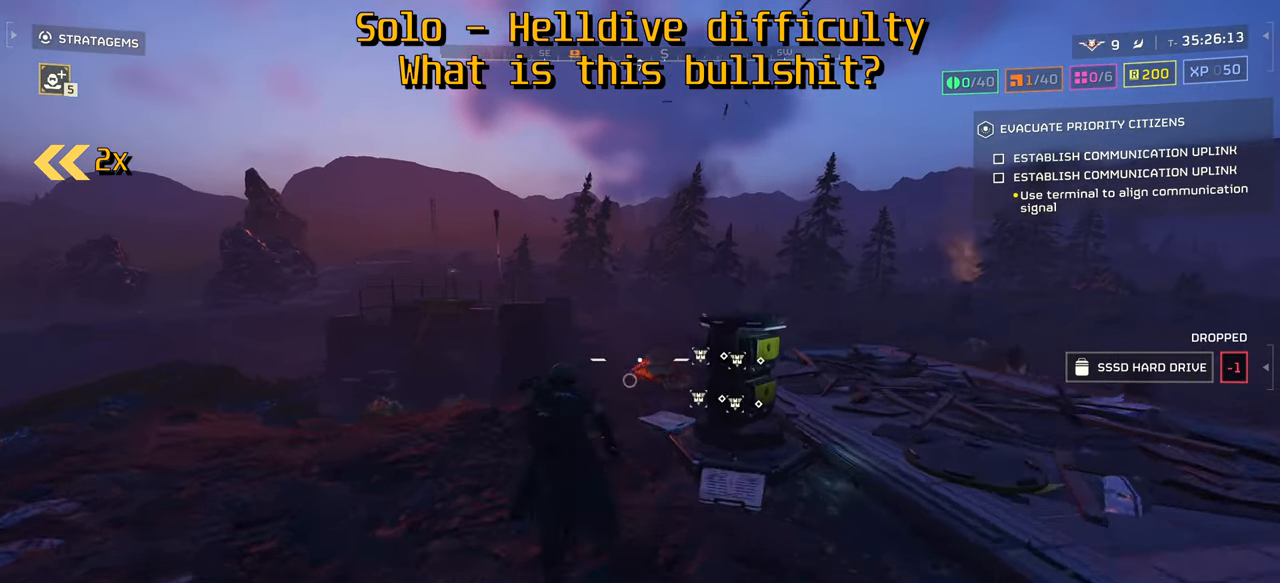
{"keys": ["w"], "mouse": [], "events": [[217, "e", "down"], [300, "a", "down"], [300, "e", "up"], [417, "a", "up"]]}
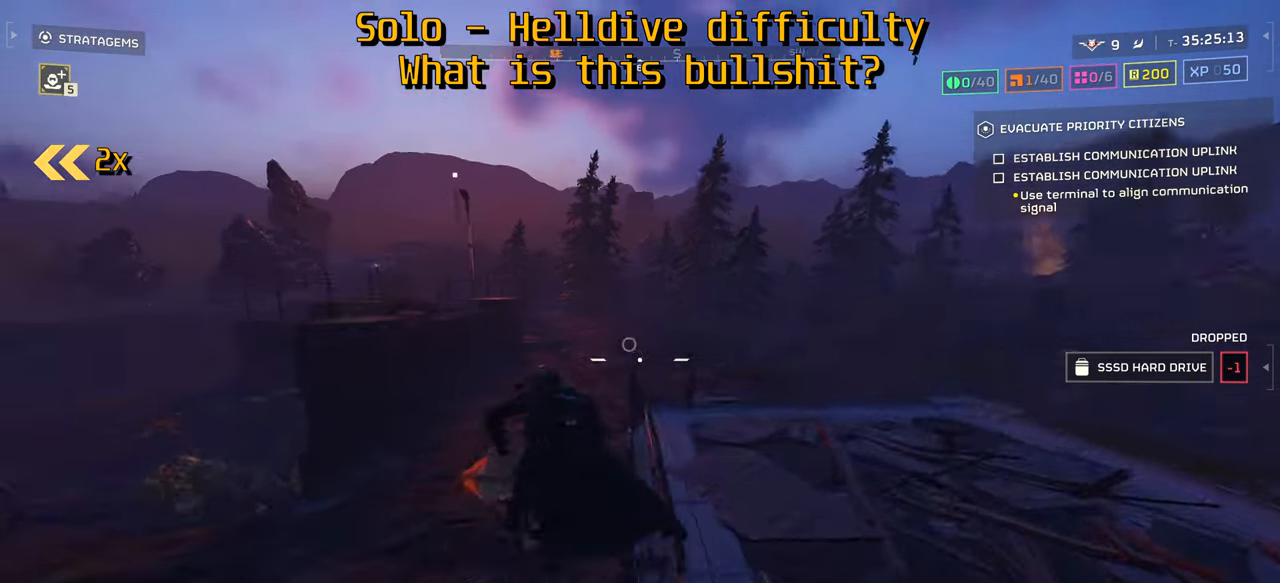
{"keys": ["w"], "mouse": [], "events": []}
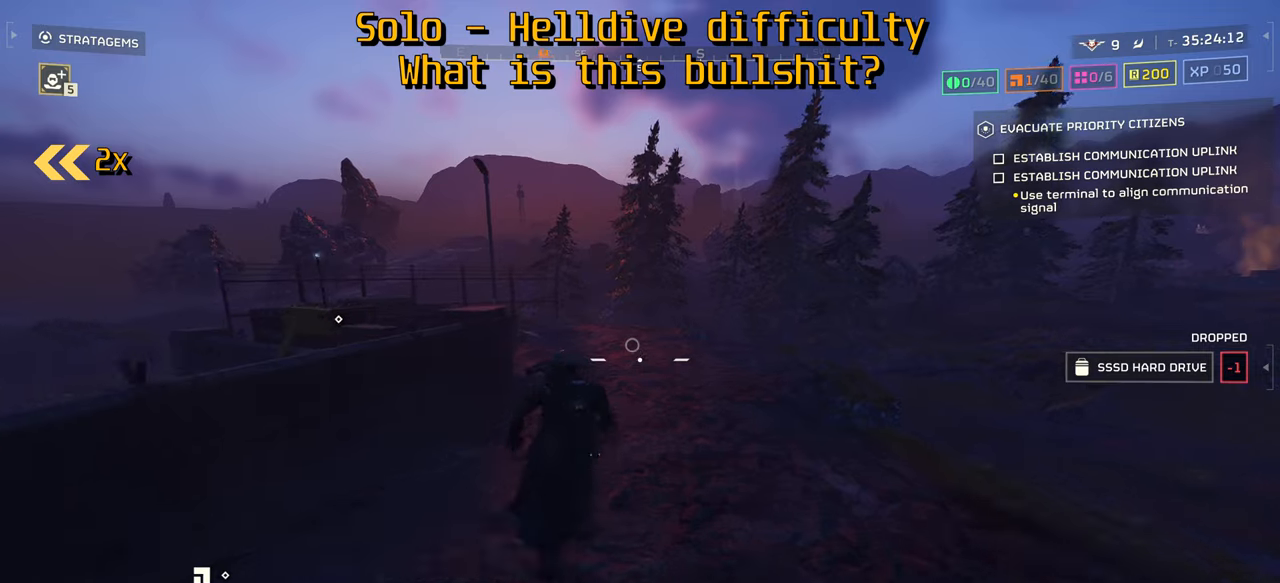
{"keys": ["w"], "mouse": [], "events": [[16, "3", "down"], [83, "3", "up"], [266, "1", "down"], [333, "1", "up"]]}
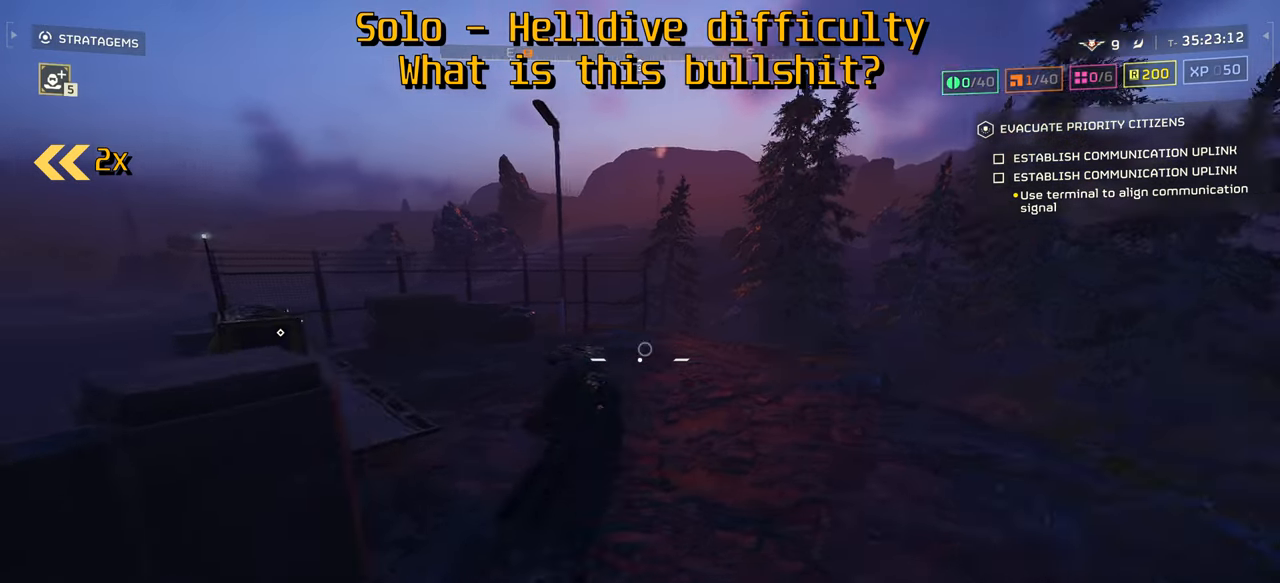
{"keys": ["w"], "mouse": [], "events": []}
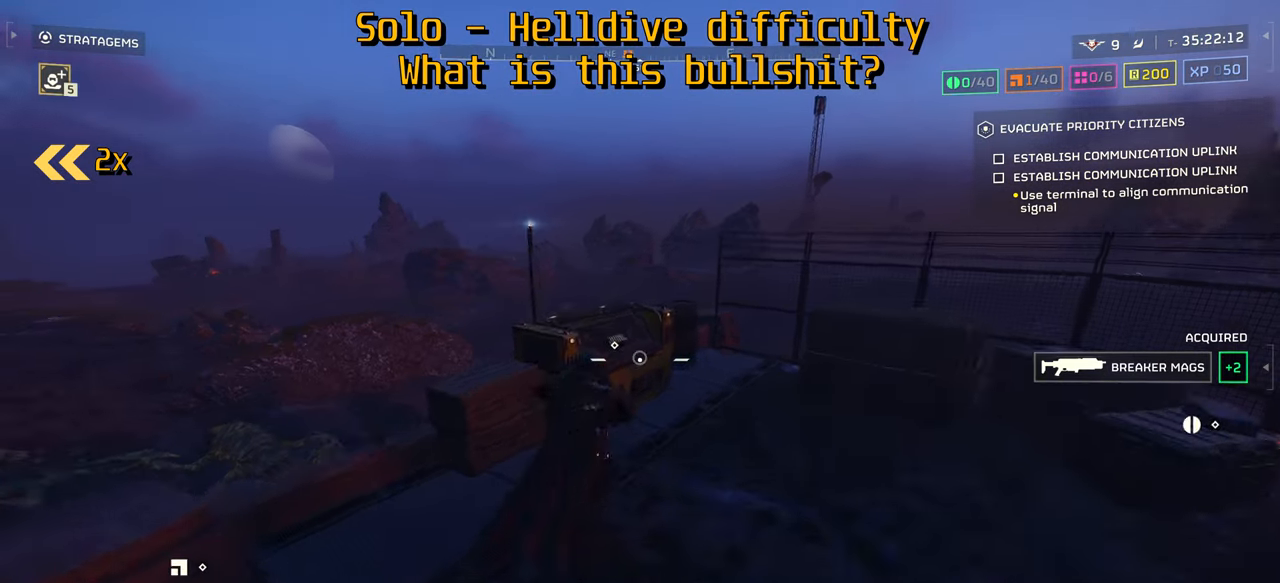
{"keys": ["w"], "mouse": [], "events": [[66, "e", "down"], [133, "e", "up"], [166, "w", "up"], [233, "w", "down"]]}
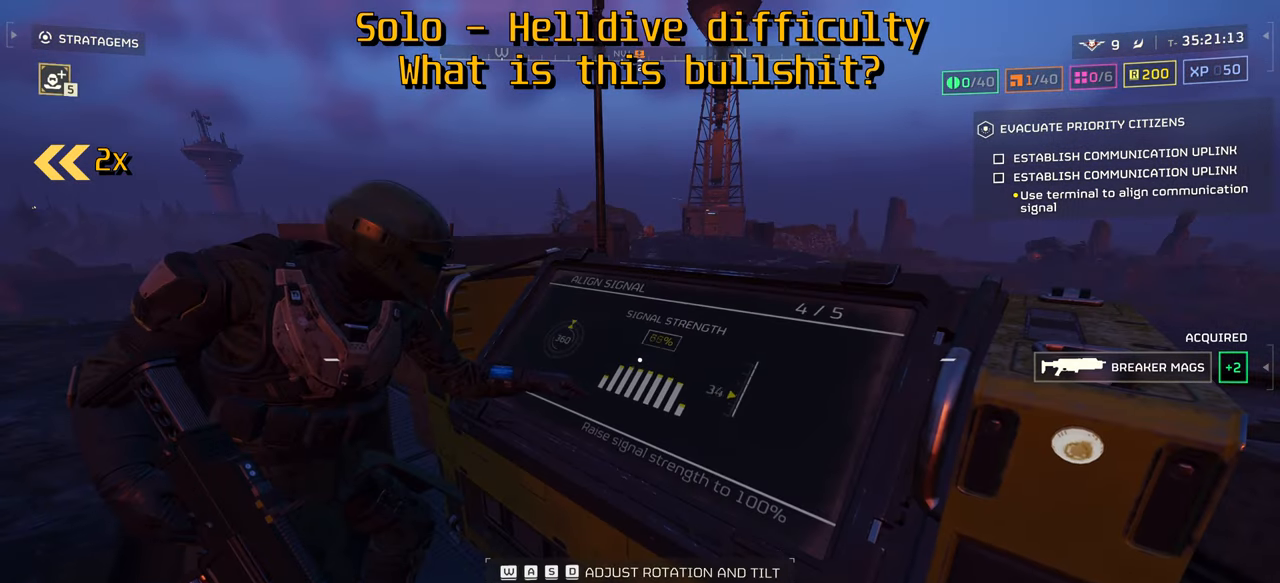
{"keys": ["s"], "mouse": [], "events": [[116, "w", "up"], [200, "s", "down"]]}
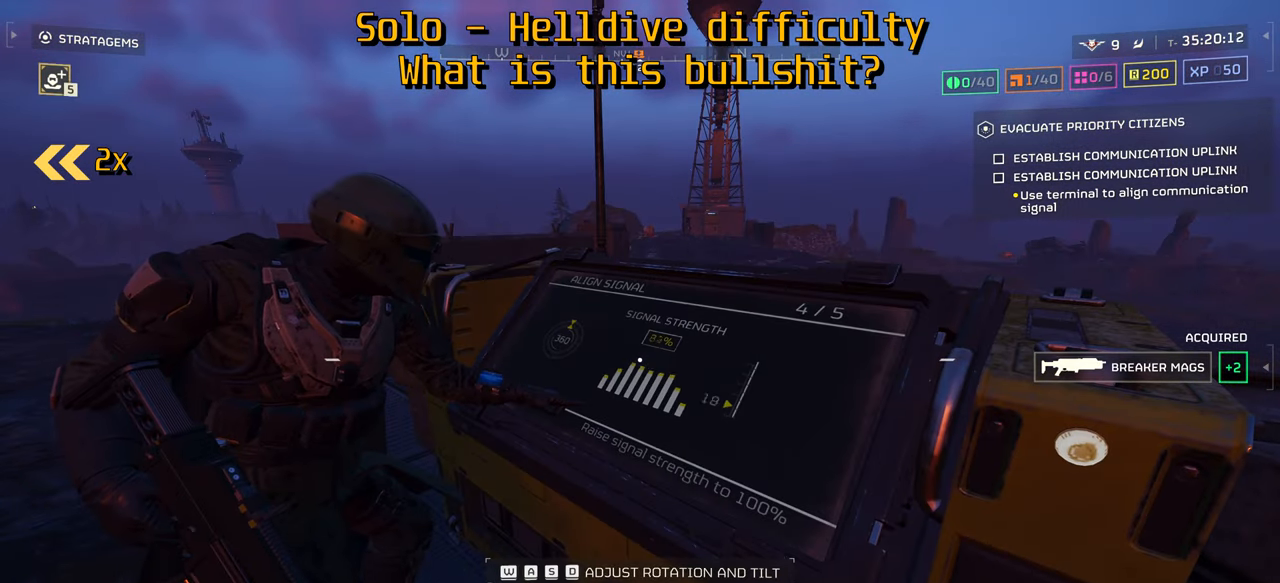
{"keys": ["w"], "mouse": [], "events": [[166, "s", "up"], [366, "w", "down"]]}
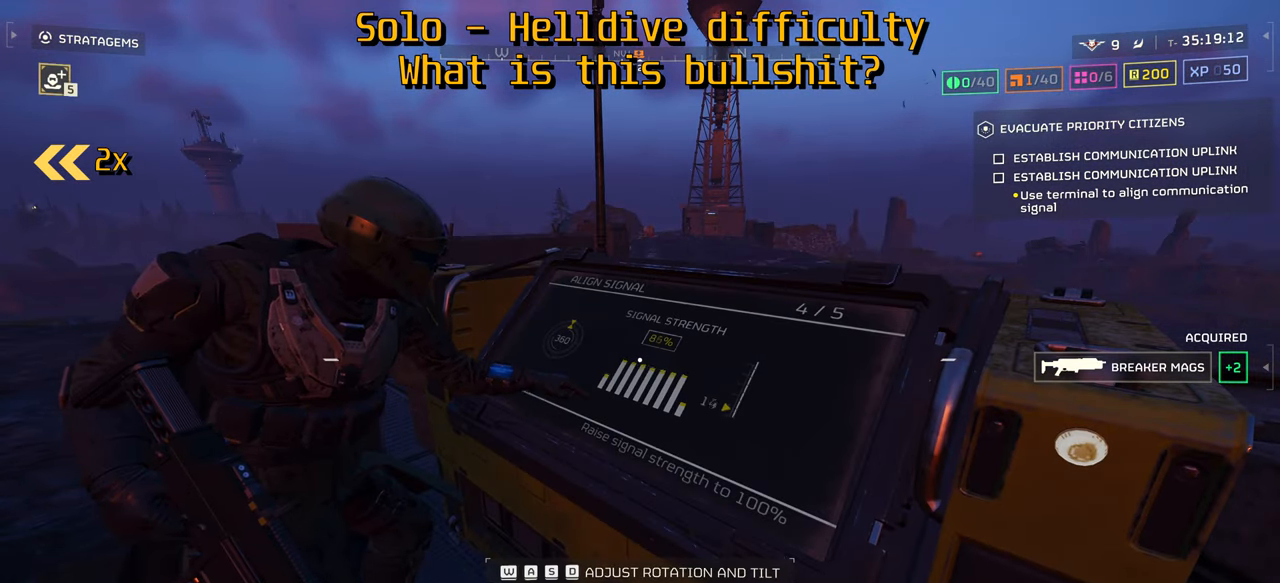
{"keys": ["a"], "mouse": [], "events": [[33, "w", "up"], [83, "d", "down"], [150, "d", "up"], [316, "a", "down"]]}
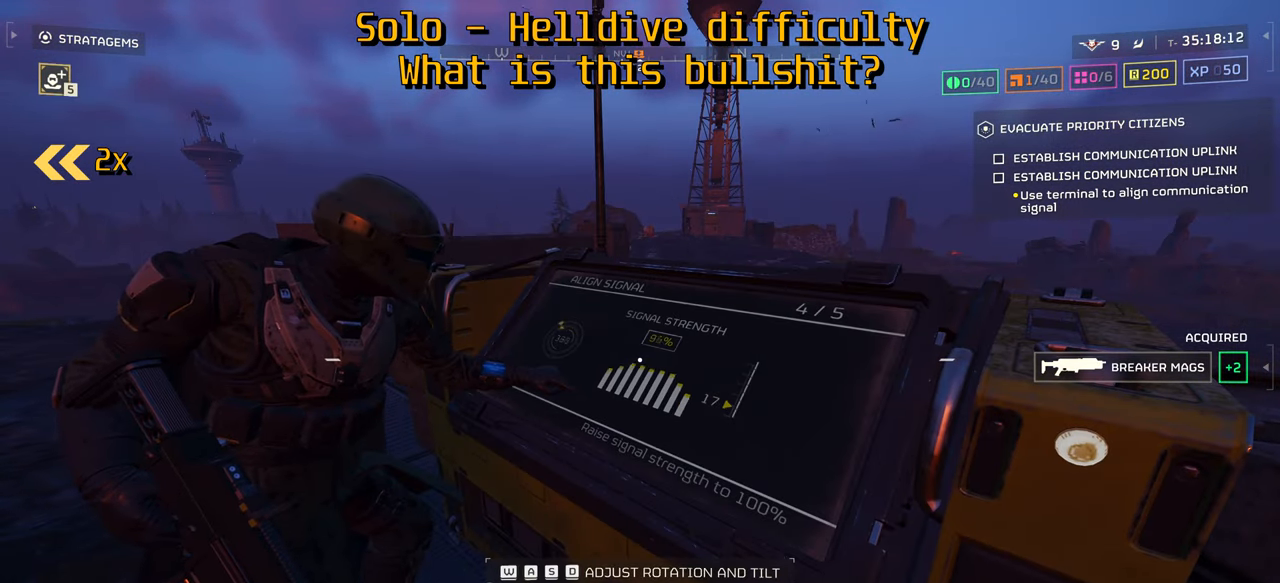
{"keys": [], "mouse": [], "events": [[150, "a", "up"]]}
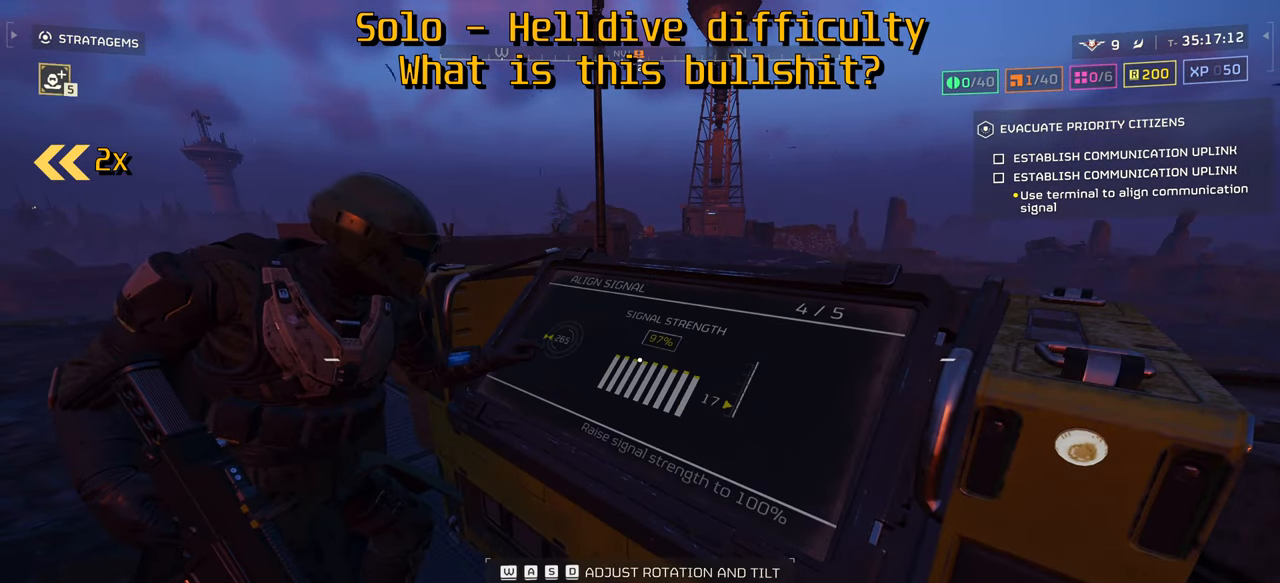
{"keys": ["e"], "mouse": [], "events": [[50, "d", "down"], [133, "d", "up"], [266, "s", "down"], [316, "s", "up"], [466, "e", "down"]]}
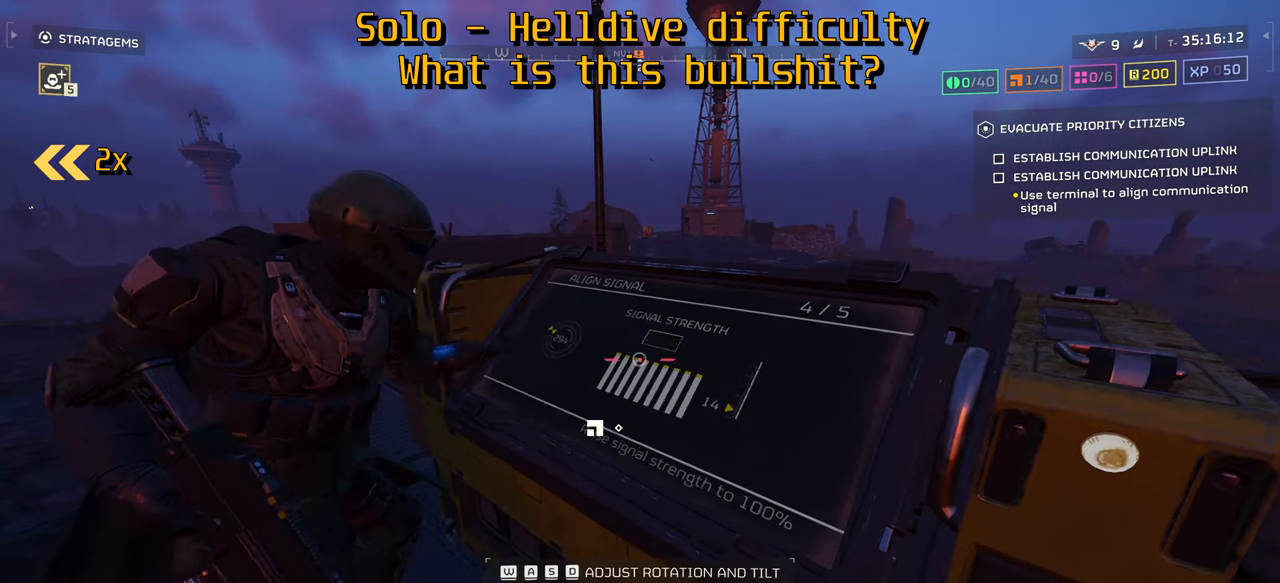
{"keys": [], "mouse": [], "events": [[33, "e", "up"]]}
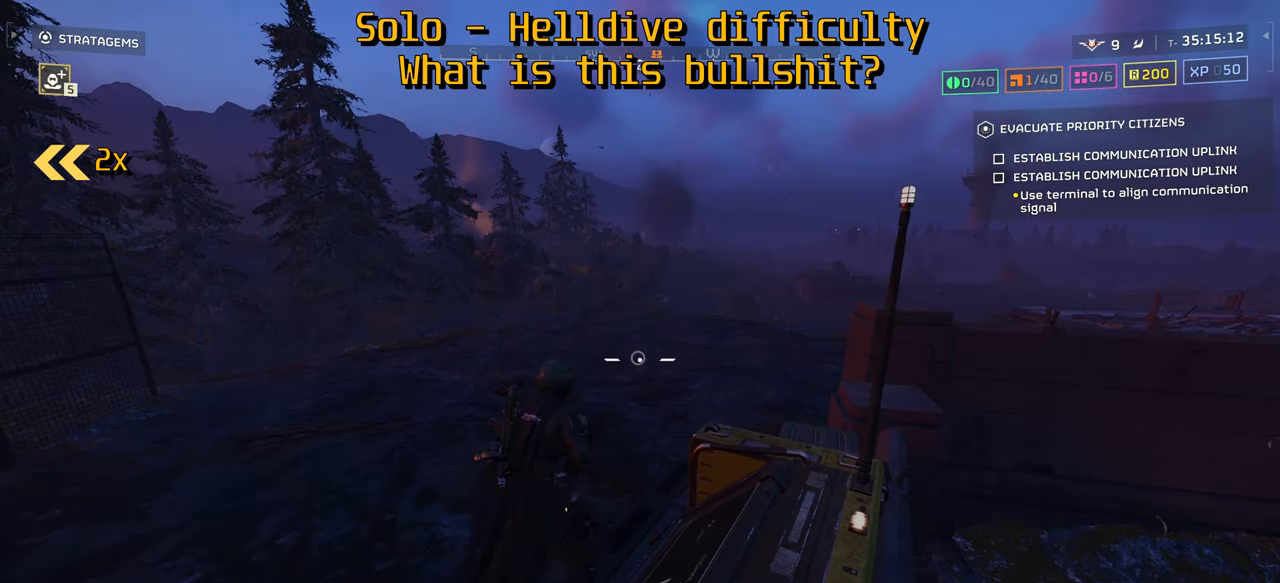
{"keys": [], "mouse": [], "events": []}
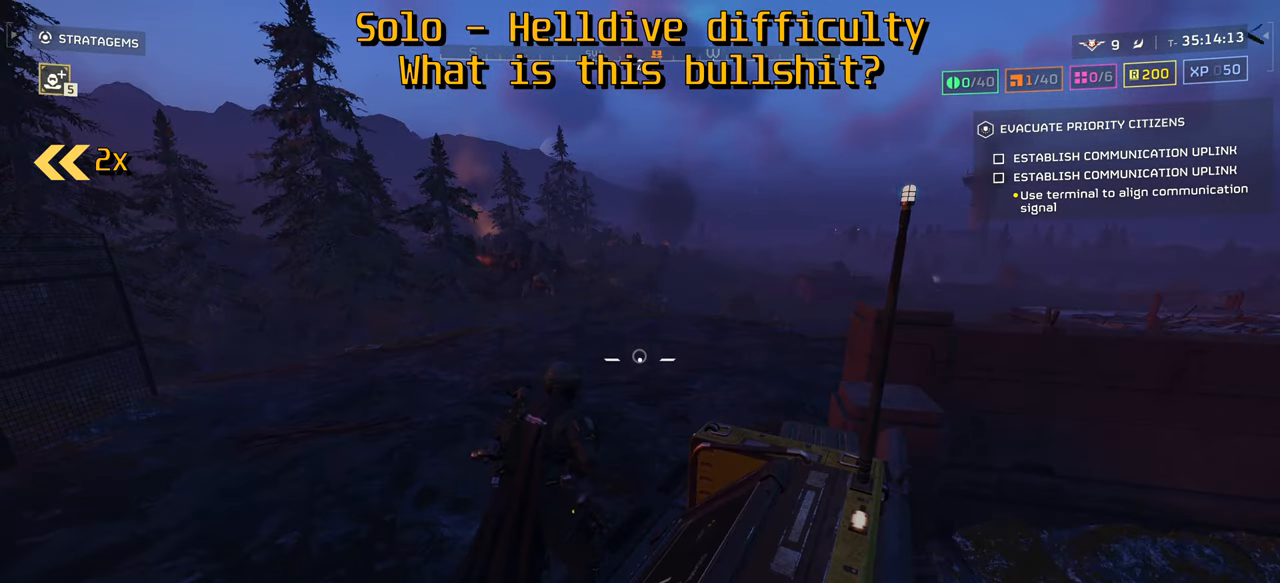
{"keys": ["d"], "mouse": [], "events": [[150, "ctrl", "down"], [216, "ctrl", "up"], [350, "d", "down"]]}
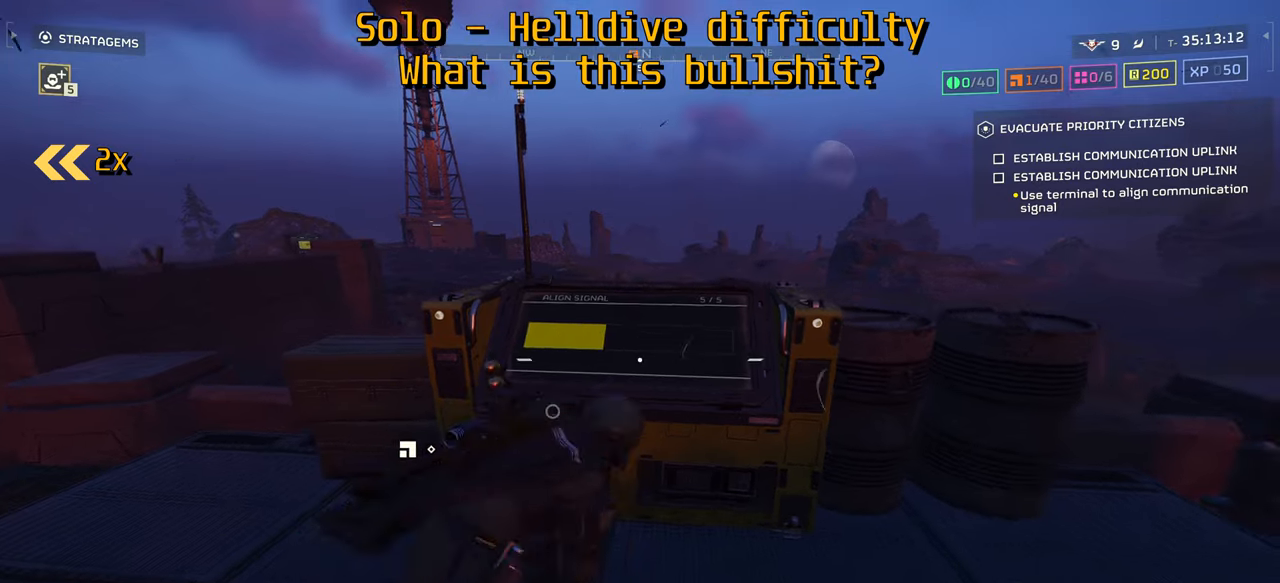
{"keys": [], "mouse": [], "events": [[183, "d", "up"]]}
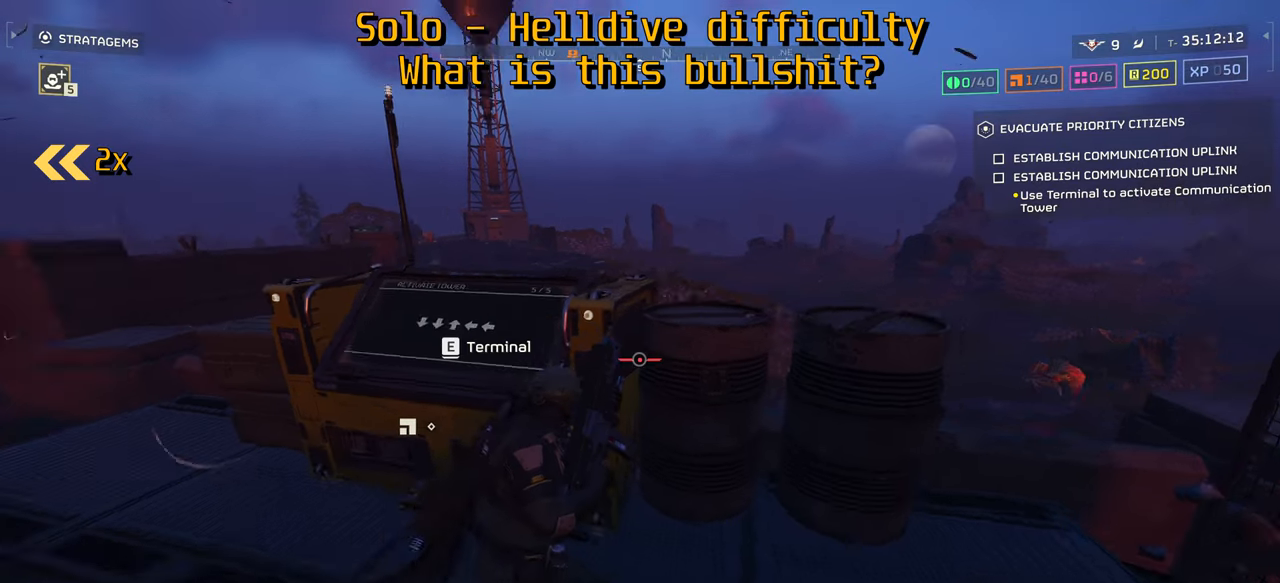
{"keys": [], "mouse": [], "events": [[216, "e", "down"], [266, "e", "up"], [466, "s", "down"], [500, "s", "up"]]}
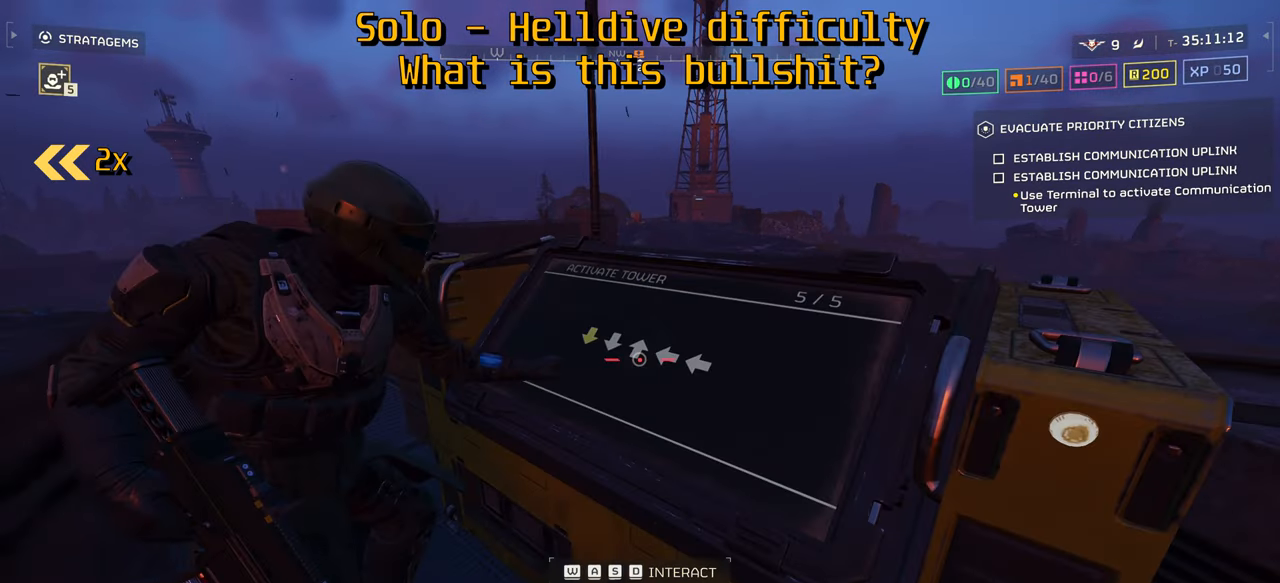
{"keys": ["e"], "mouse": [], "events": [[50, "s", "down"], [83, "s", "up"], [166, "w", "down"], [216, "w", "up"], [316, "a", "down"], [366, "a", "up"], [400, "a", "down"], [466, "a", "up"], [500, "e", "down"]]}
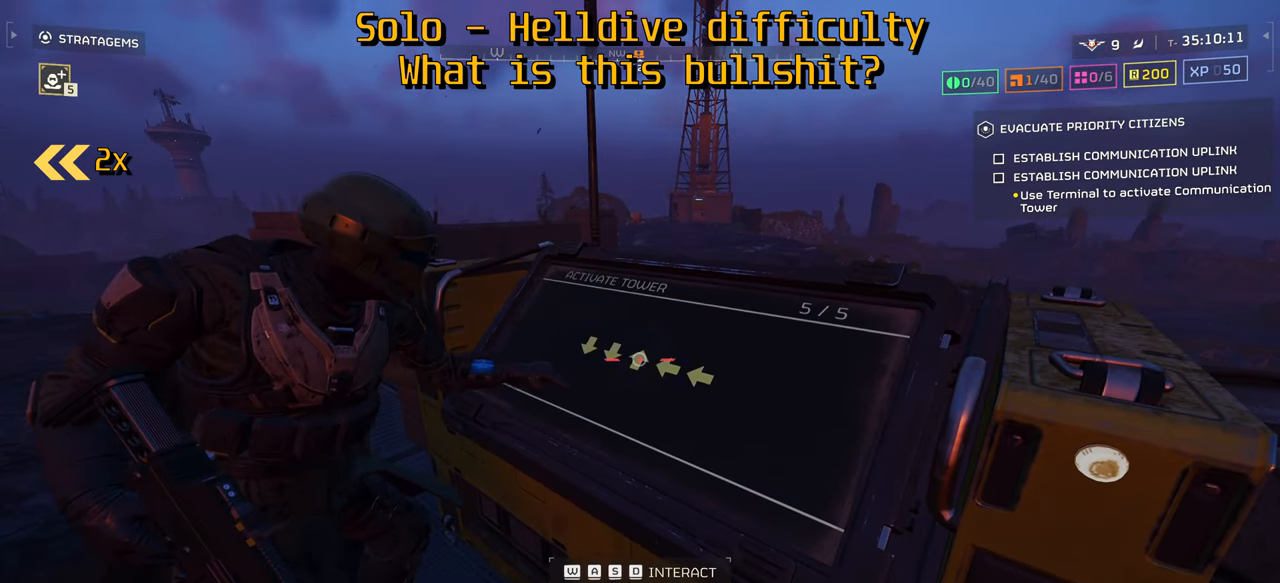
{"keys": ["d", "shift", "w"], "mouse": [], "events": [[66, "e", "up"], [100, "w", "down"], [150, "shift", "down"], [383, "d", "down"]]}
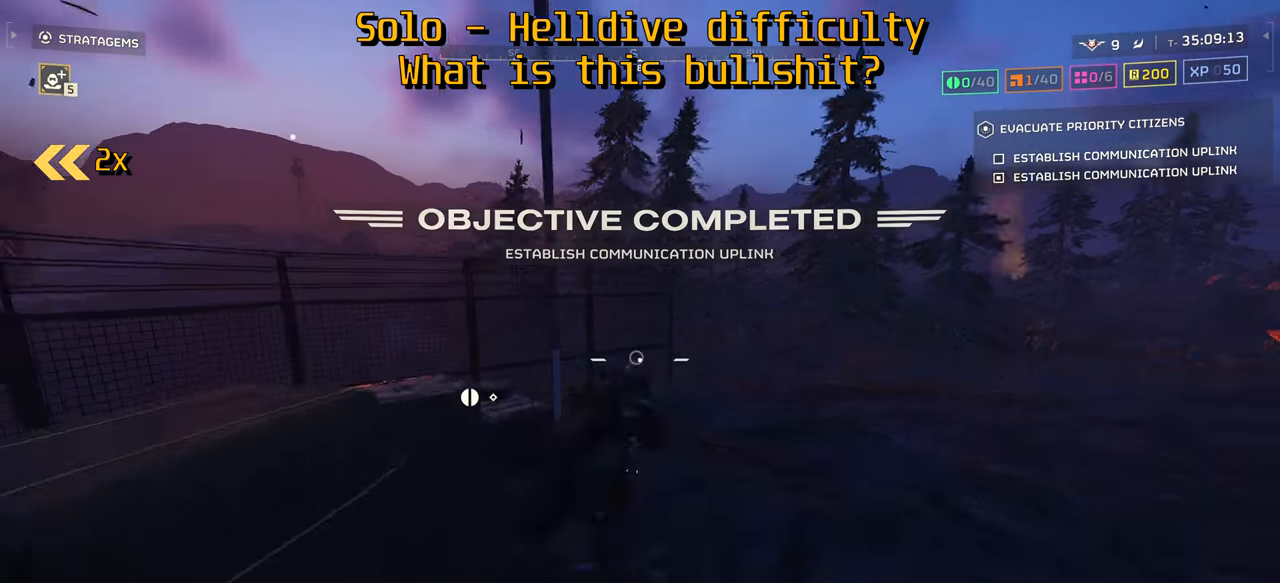
{"keys": ["shift", "w"], "mouse": [], "events": [[16, "d", "up"], [200, "d", "down"], [283, "d", "up"]]}
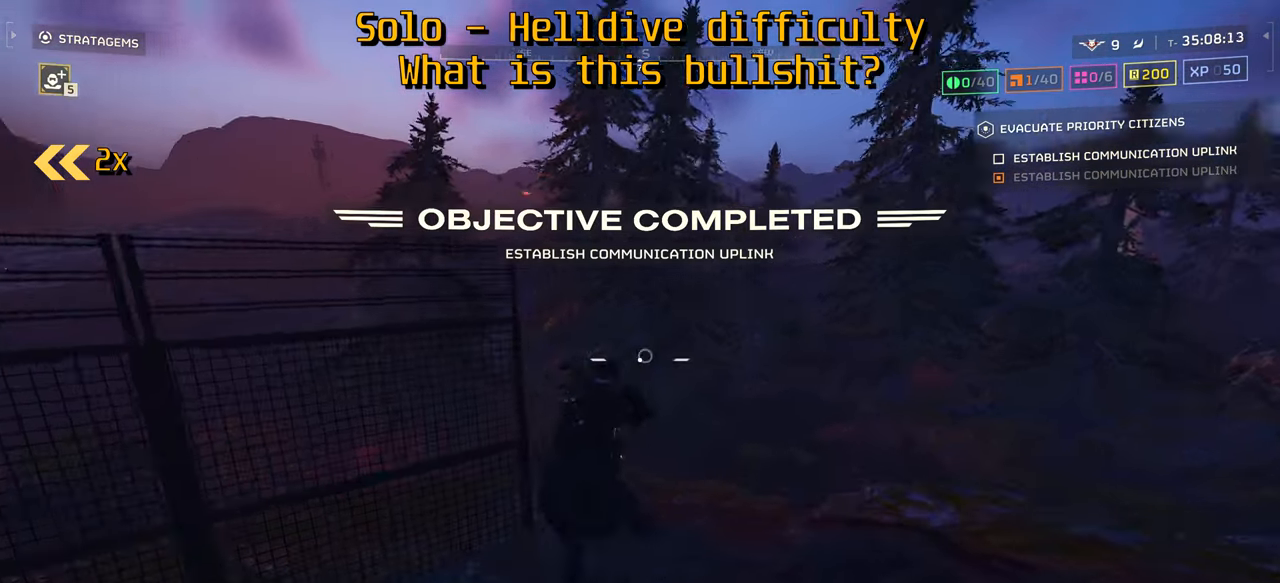
{"keys": ["tab", "w"], "mouse": [], "events": [[33, "shift", "up"], [216, "a", "down"], [266, "a", "up"], [416, "tab", "down"]]}
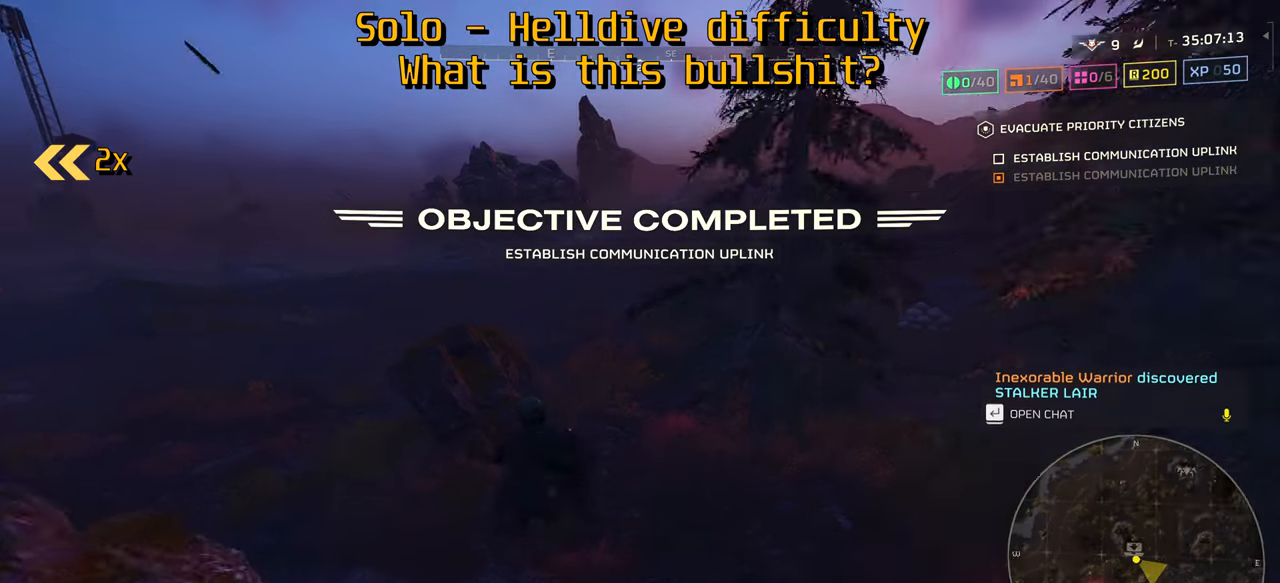
{"keys": ["tab", "w"], "mouse": [], "events": []}
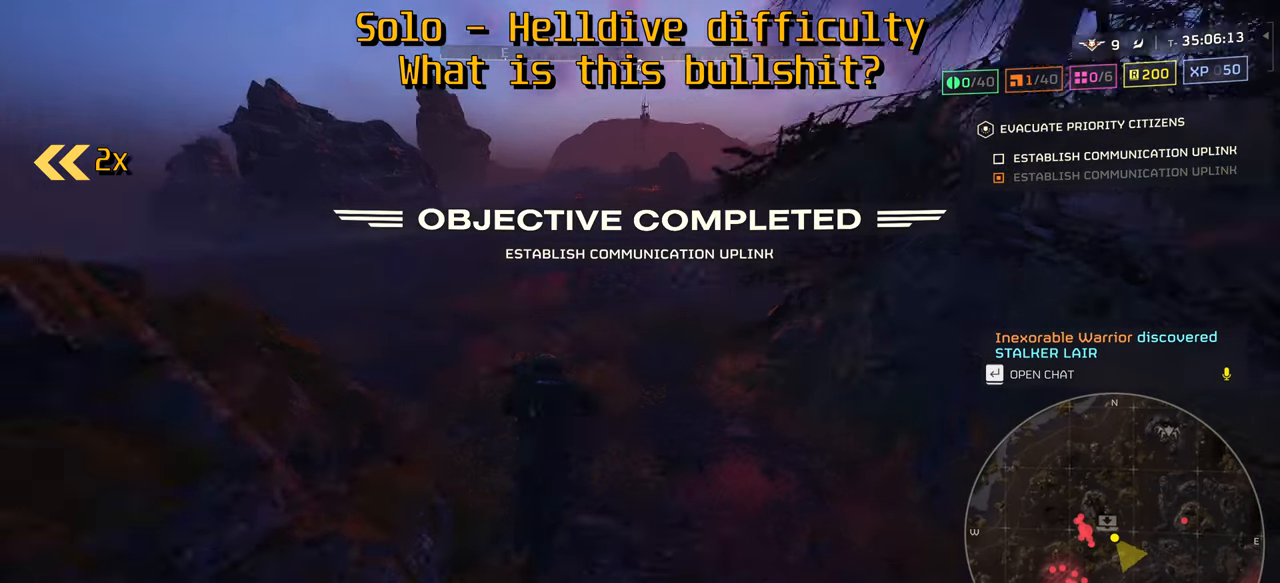
{"keys": ["tab", "w"], "mouse": [], "events": []}
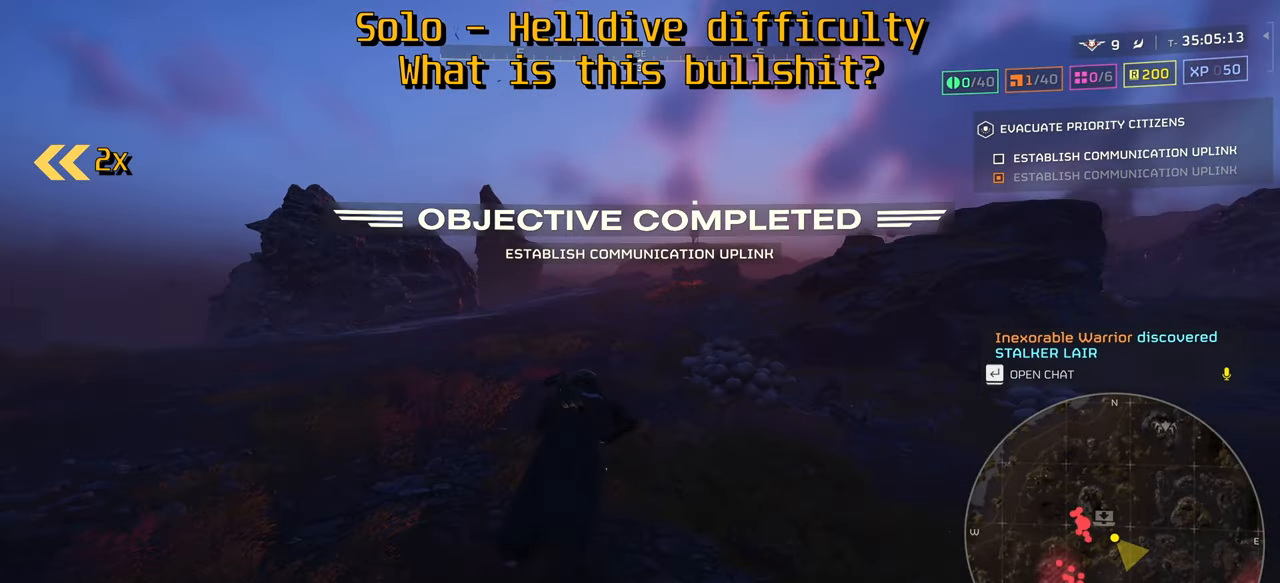
{"keys": ["tab", "w"], "mouse": ["right"], "events": [[216, "mouse_right", "down"]]}